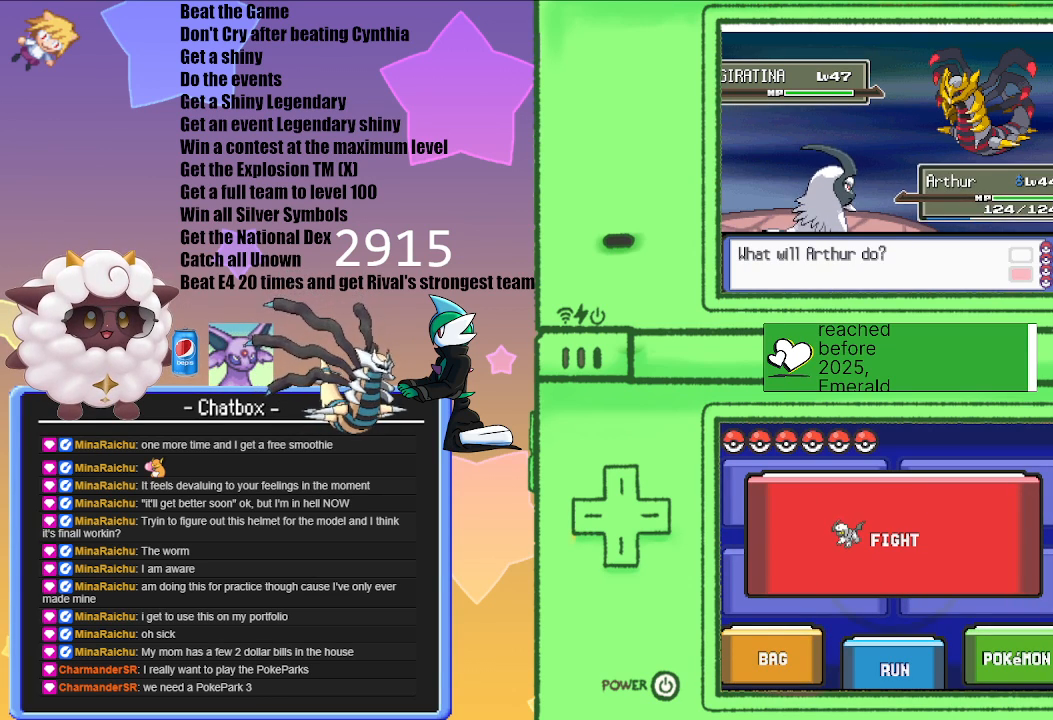
Gameplay with a controller (Nintendo layout); each line is a JSON object with the inputs held at the frame after it. "events" lists button and stick changes between this image and that frame as [ms after this image, input, new state], when the widget could be followed in between. Not read: L2 L3 R3.
{"buttons": ["L1", "R1"], "left_stick": "center", "right_stick": "center", "events": [[300, "L1", "down"], [433, "R1", "down"]]}
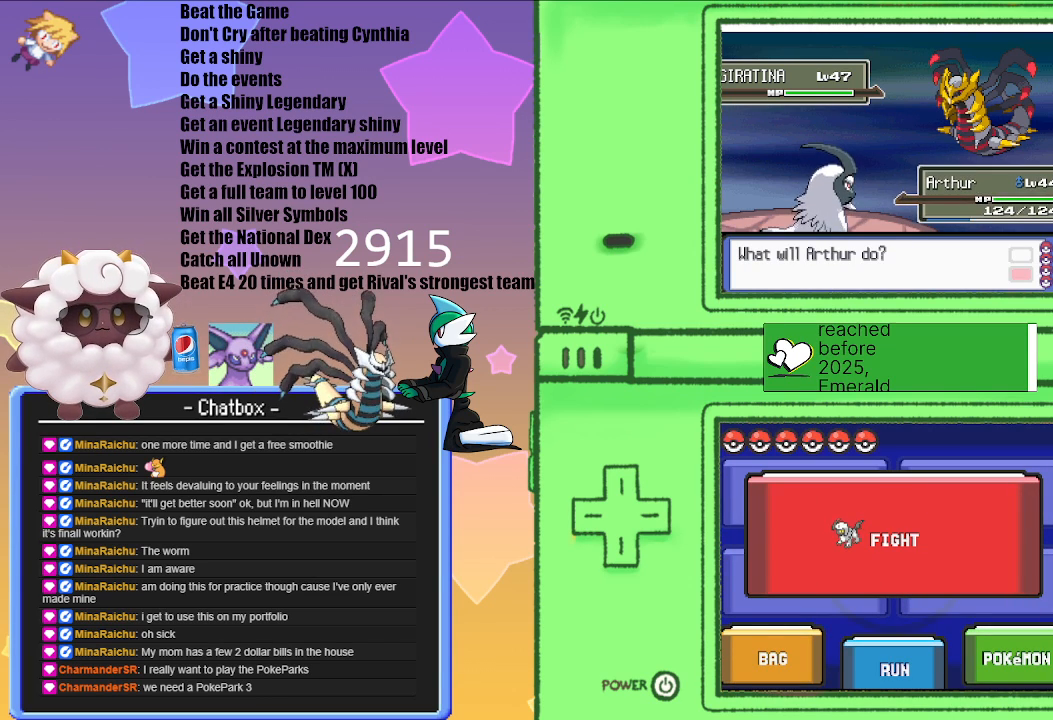
{"buttons": [], "left_stick": "center", "right_stick": "center", "events": [[50, "START", "down"], [300, "START", "up"], [333, "R1", "up"], [350, "L1", "up"]]}
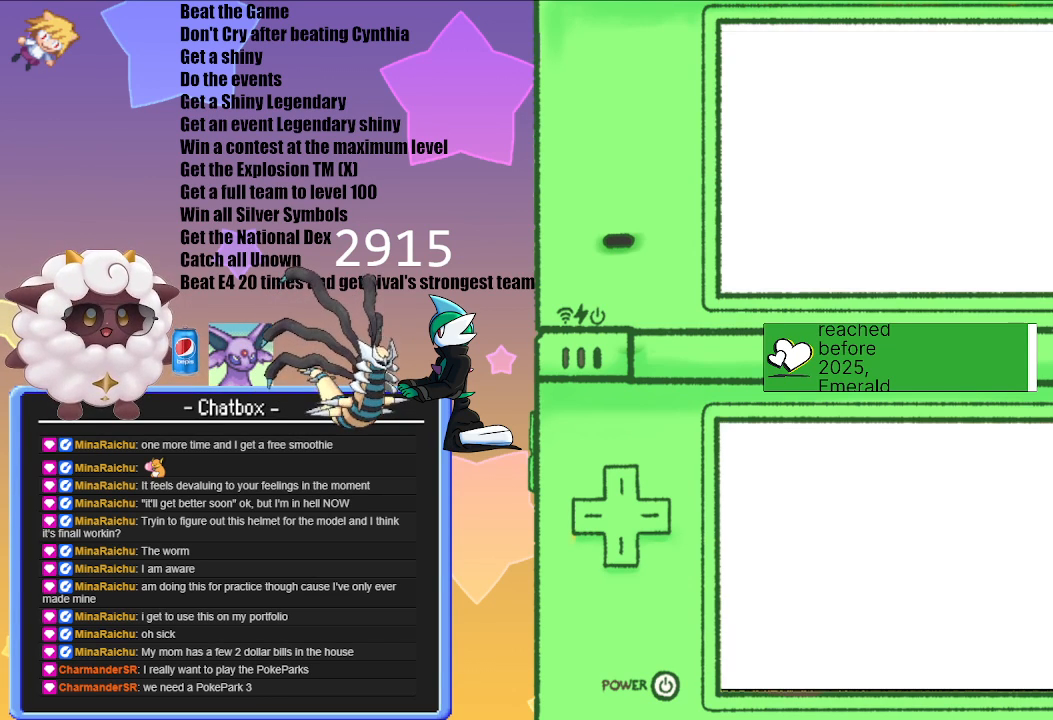
{"buttons": [], "left_stick": "center", "right_stick": "center", "events": []}
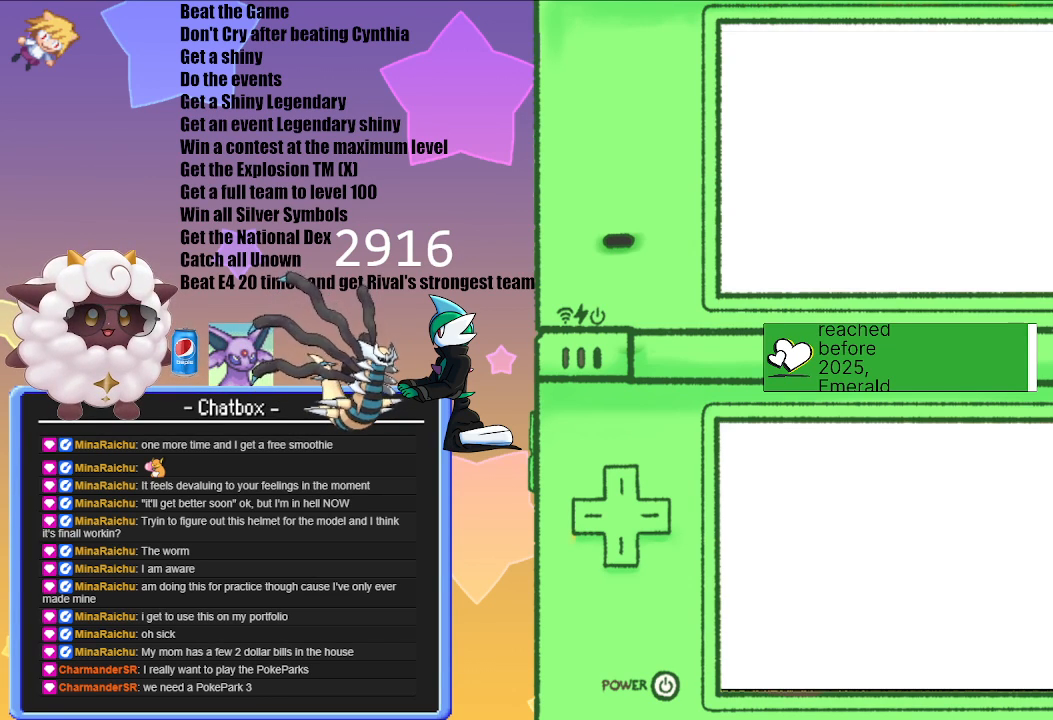
{"buttons": [], "left_stick": "center", "right_stick": "center", "events": []}
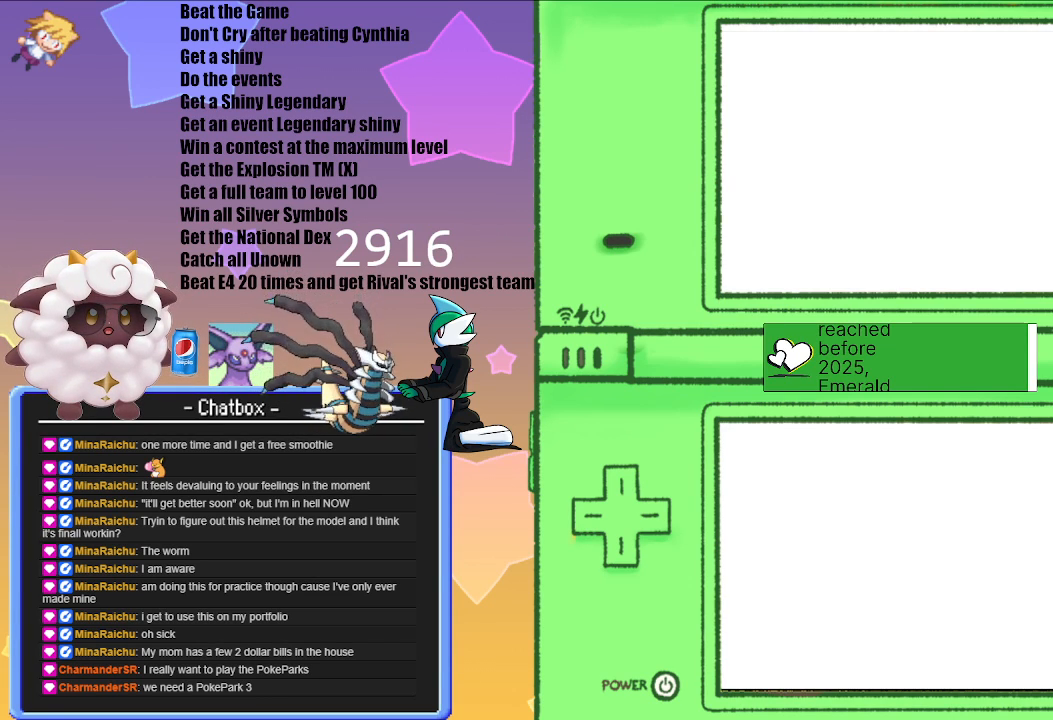
{"buttons": [], "left_stick": "center", "right_stick": "center", "events": []}
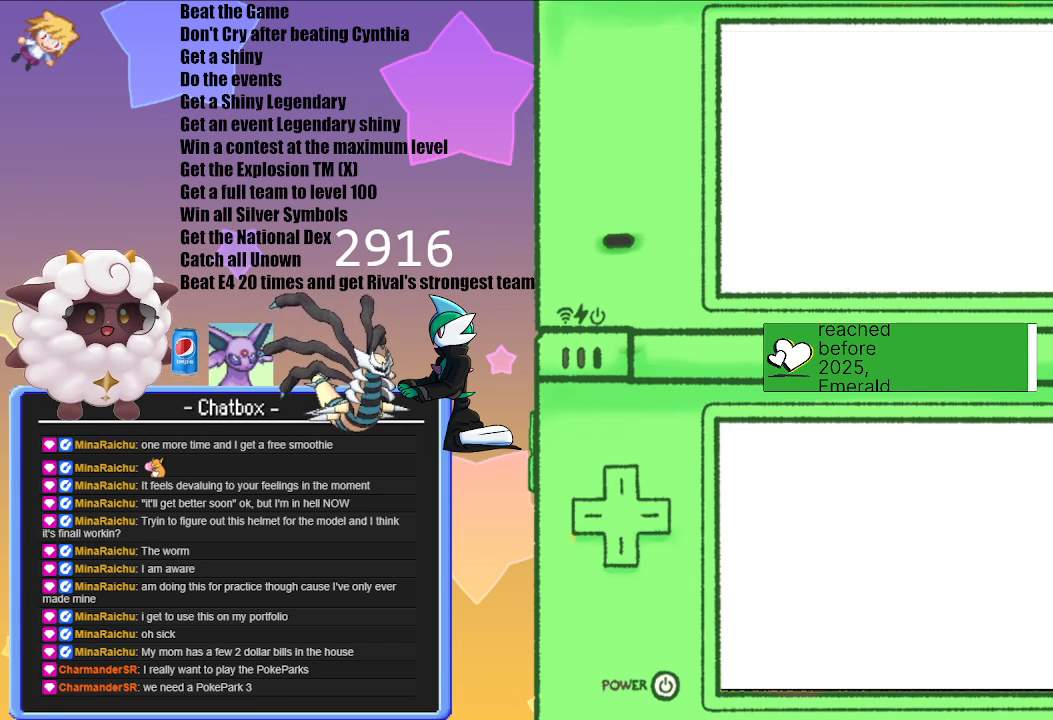
{"buttons": [], "left_stick": "center", "right_stick": "center", "events": []}
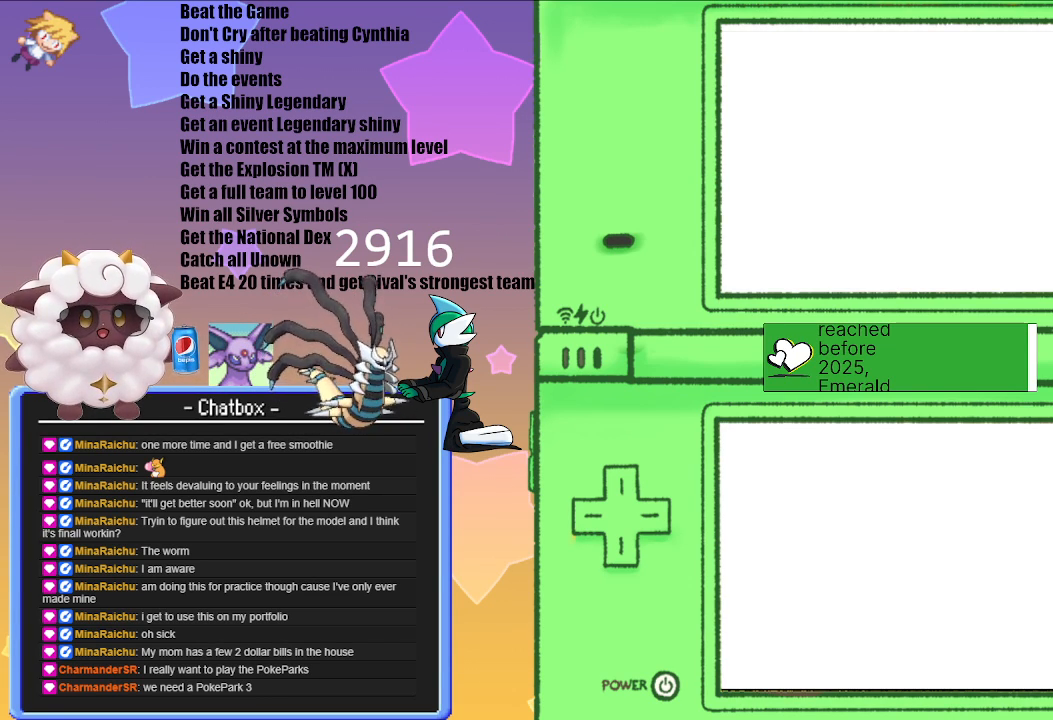
{"buttons": [], "left_stick": "center", "right_stick": "center", "events": []}
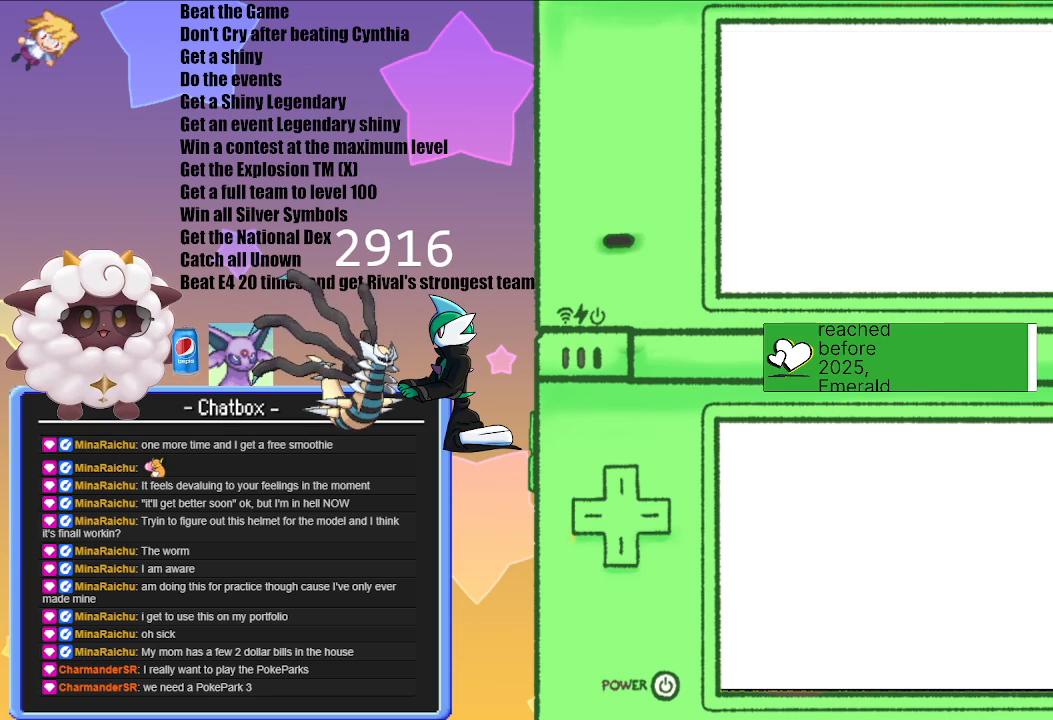
{"buttons": [], "left_stick": "up", "right_stick": "center", "events": [[183, "left_stick", "up"]]}
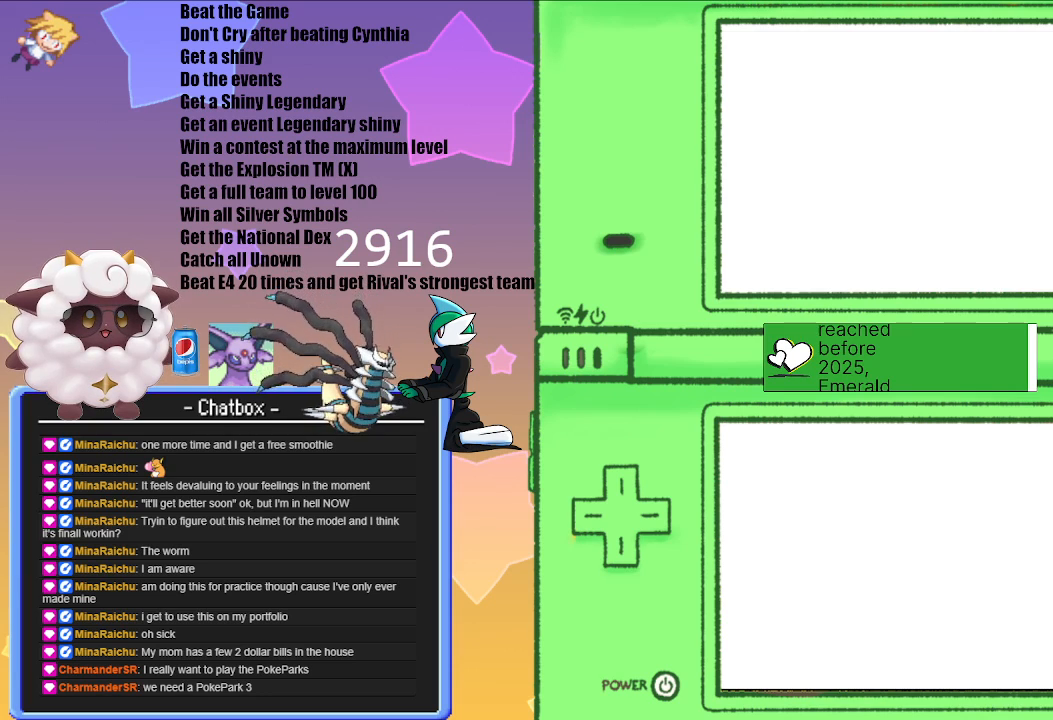
{"buttons": [], "left_stick": "up", "right_stick": "center", "events": []}
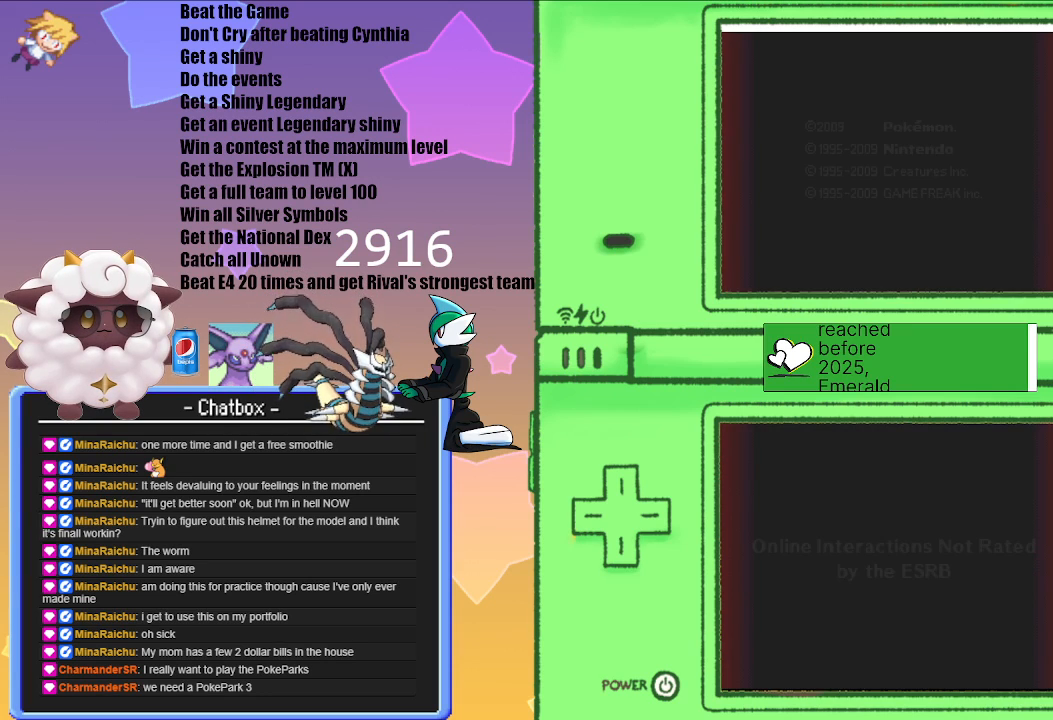
{"buttons": [], "left_stick": "up", "right_stick": "center", "events": []}
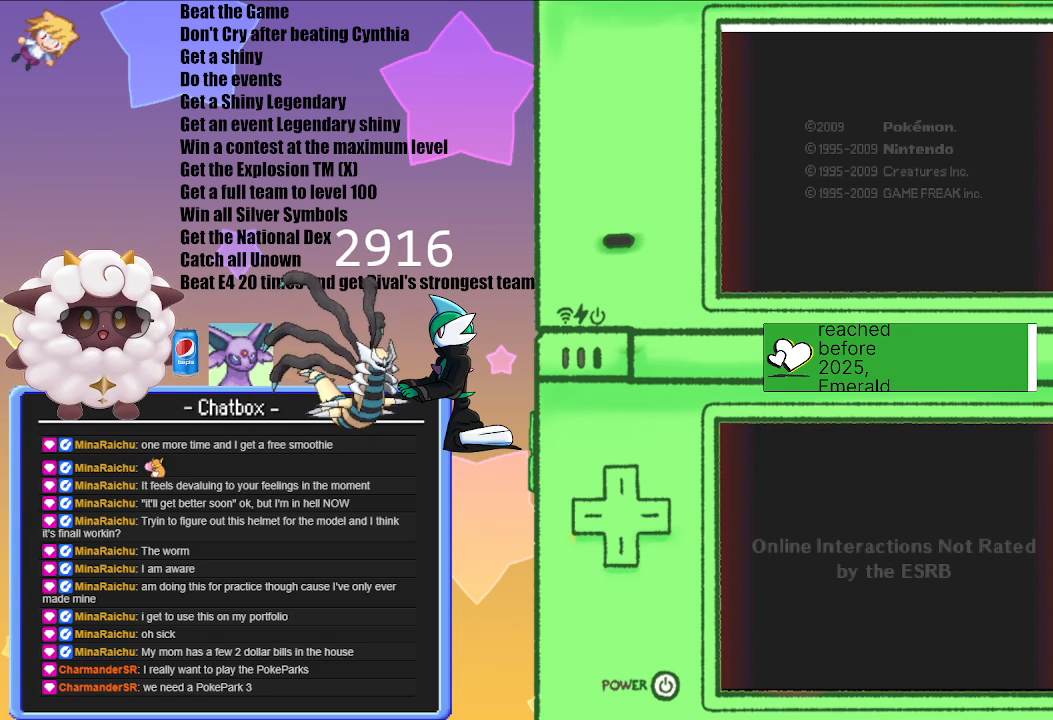
{"buttons": [], "left_stick": "center", "right_stick": "center", "events": [[367, "A", "down"], [467, "A", "up"], [483, "left_stick", "center"]]}
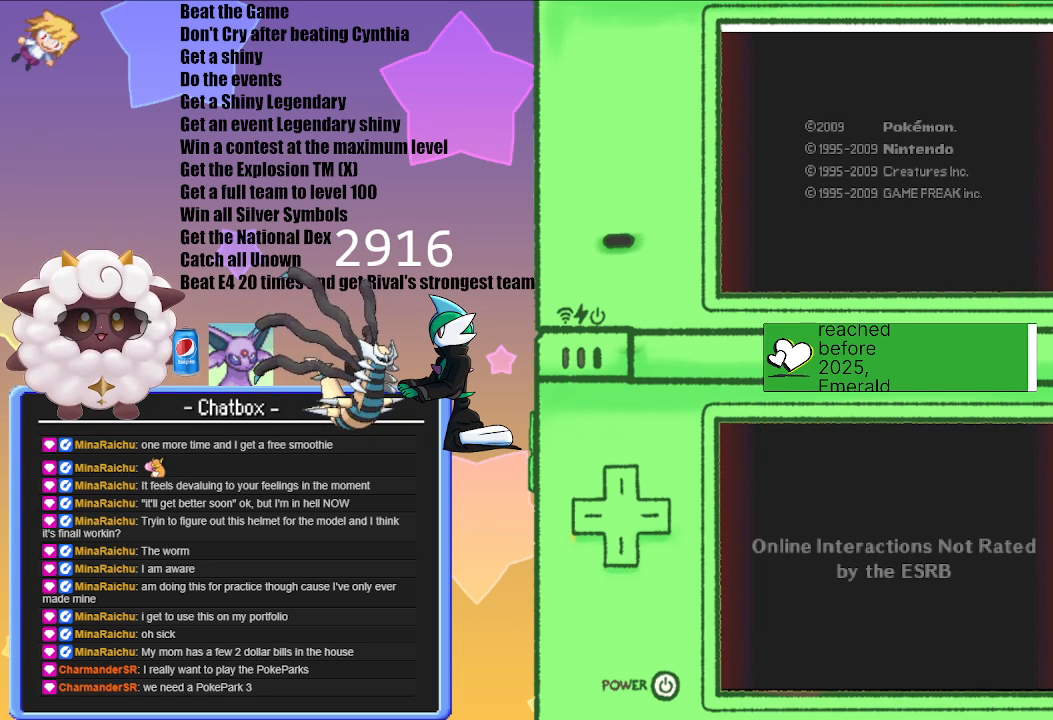
{"buttons": [], "left_stick": "center", "right_stick": "center", "events": []}
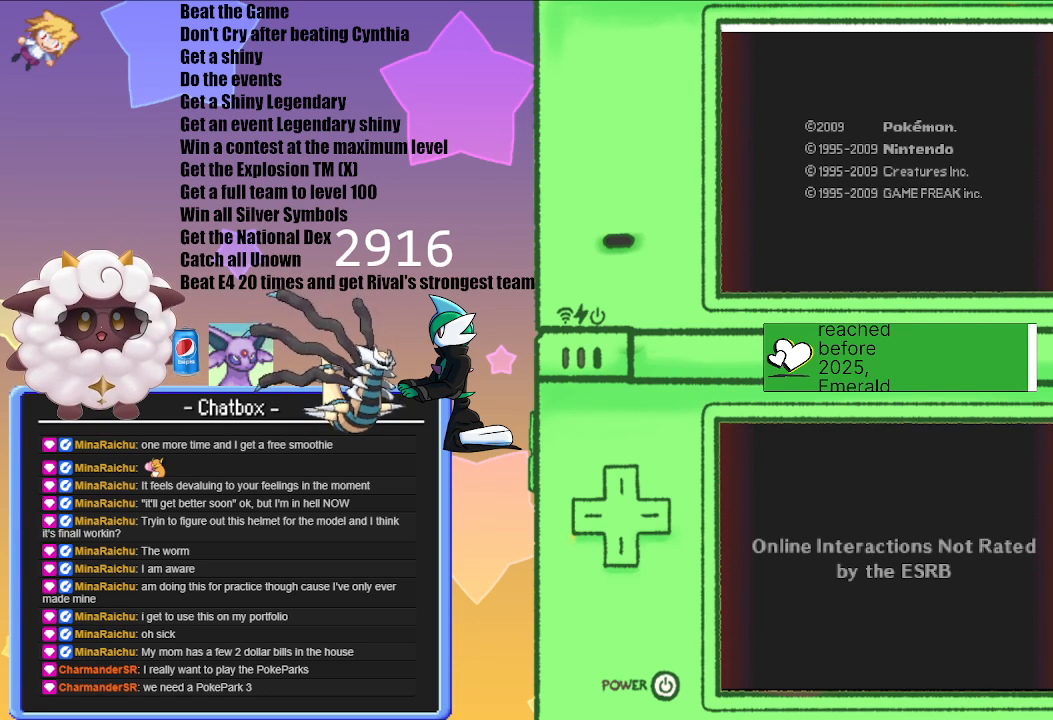
{"buttons": [], "left_stick": "center", "right_stick": "center", "events": [[183, "left_stick", "up"], [417, "left_stick", "center"]]}
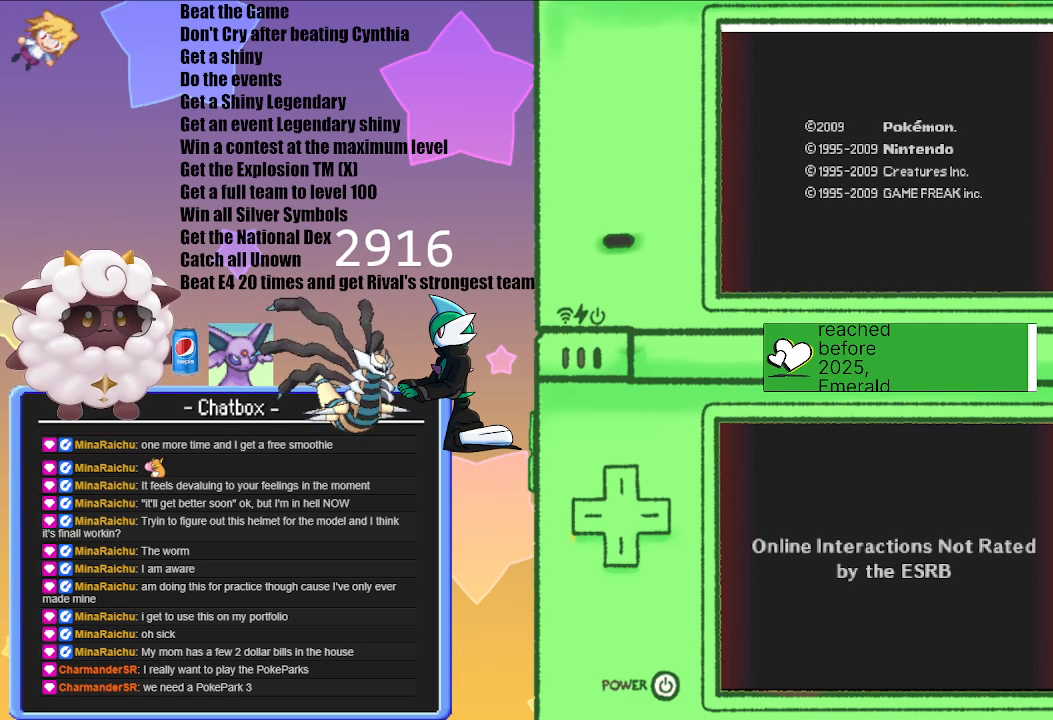
{"buttons": [], "left_stick": "center", "right_stick": "center", "events": []}
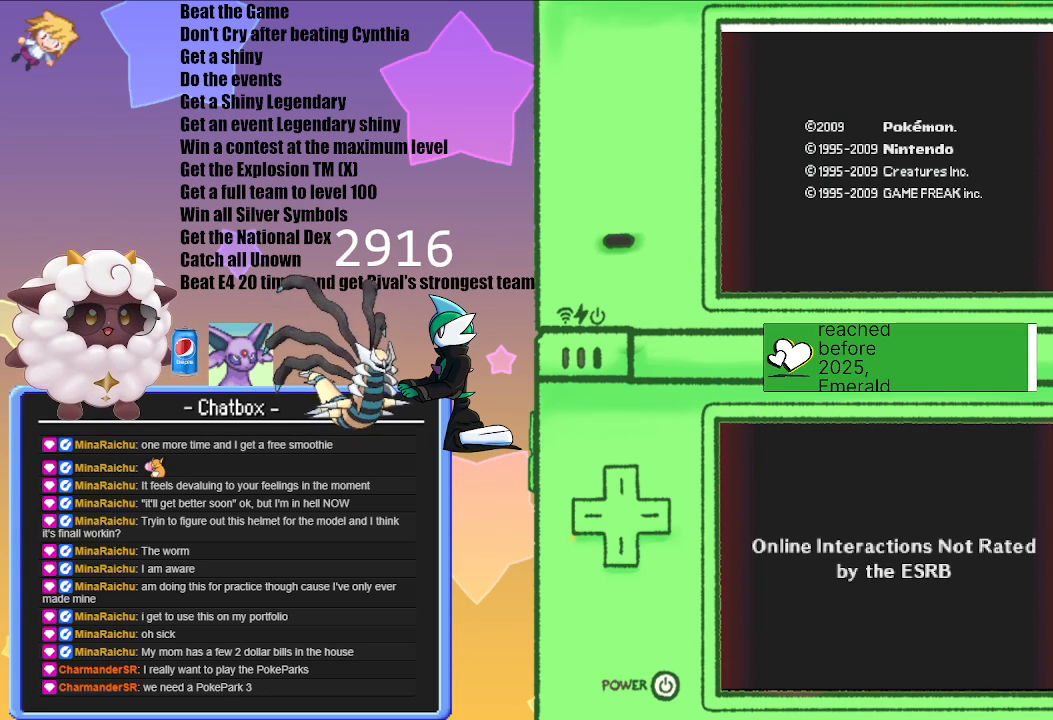
{"buttons": [], "left_stick": "center", "right_stick": "center", "events": []}
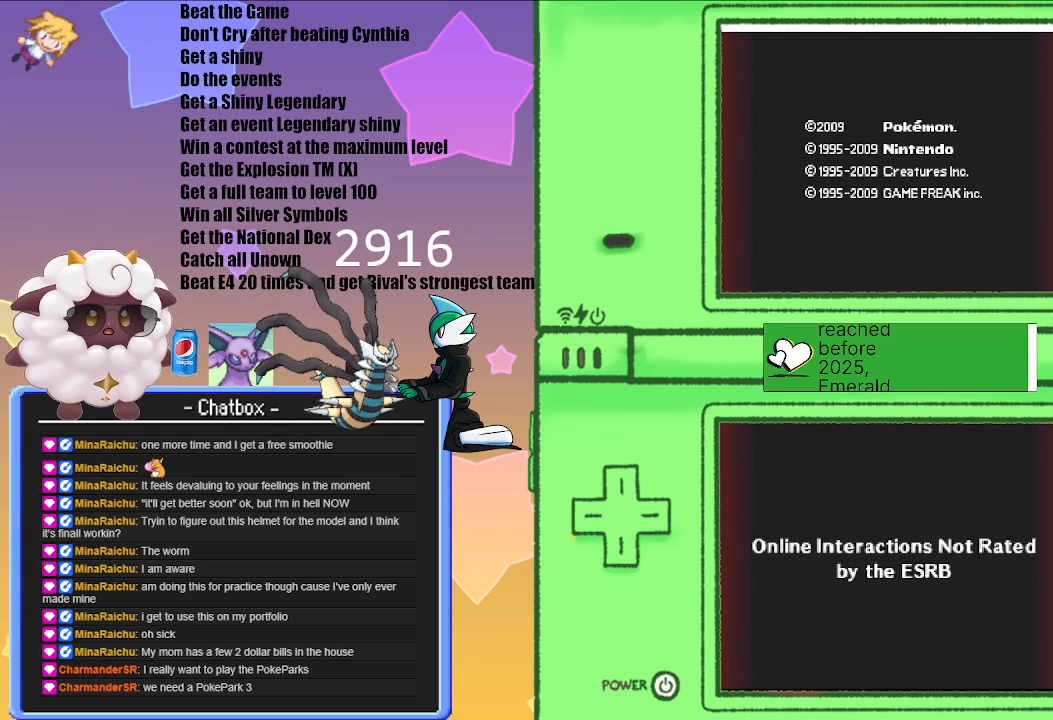
{"buttons": [], "left_stick": "center", "right_stick": "center", "events": []}
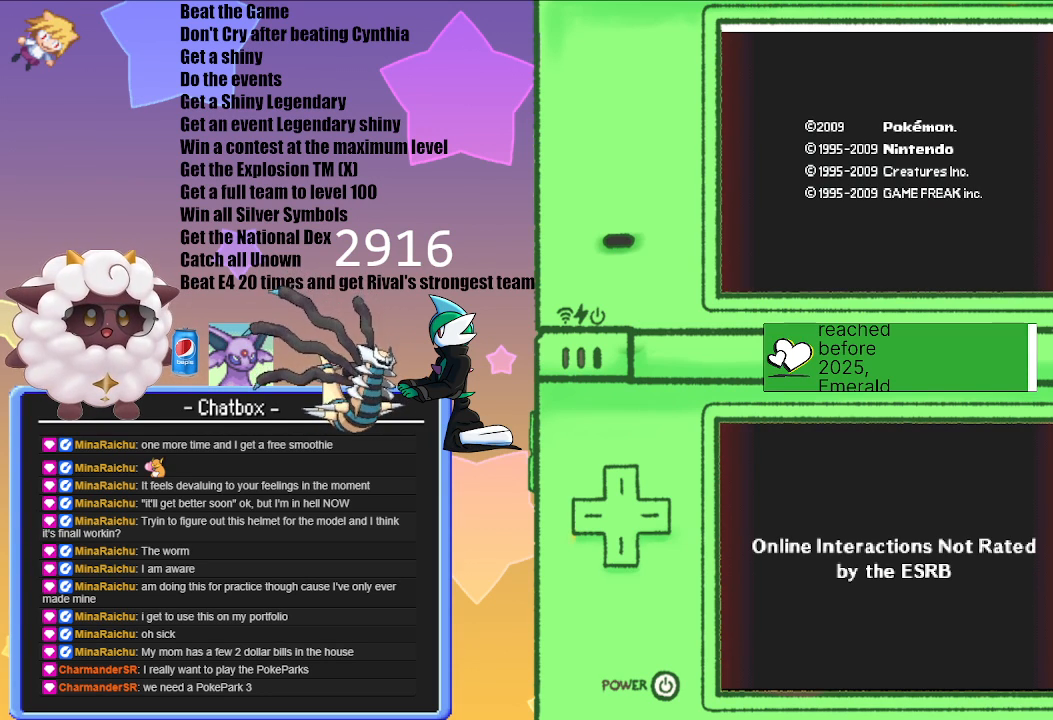
{"buttons": [], "left_stick": "center", "right_stick": "center", "events": []}
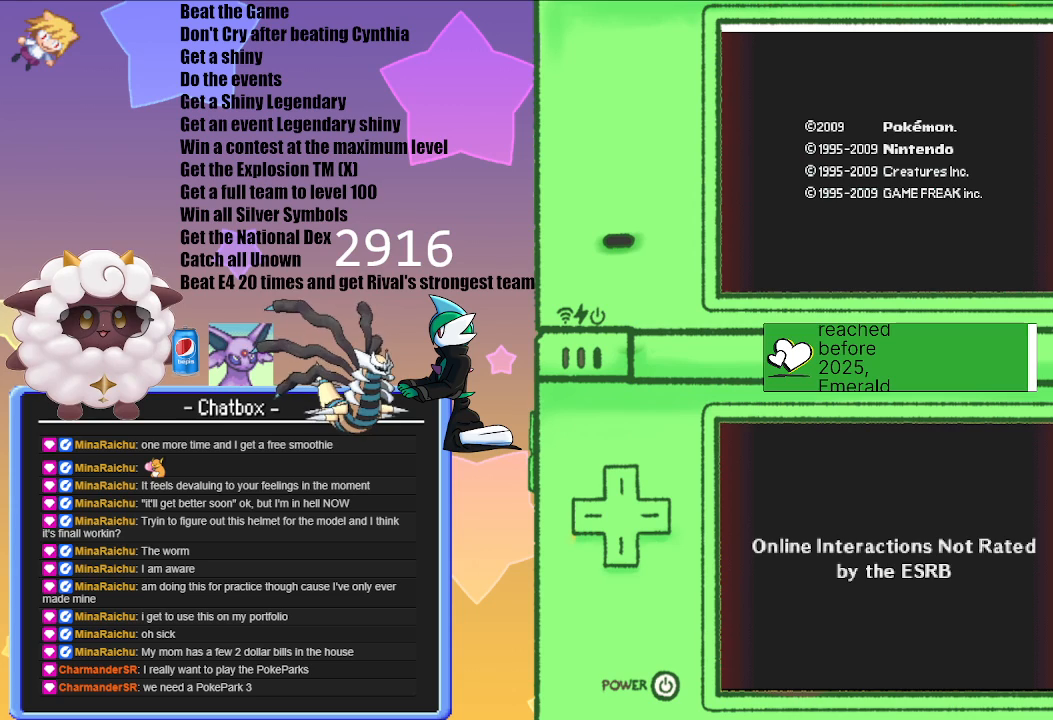
{"buttons": [], "left_stick": "center", "right_stick": "center", "events": []}
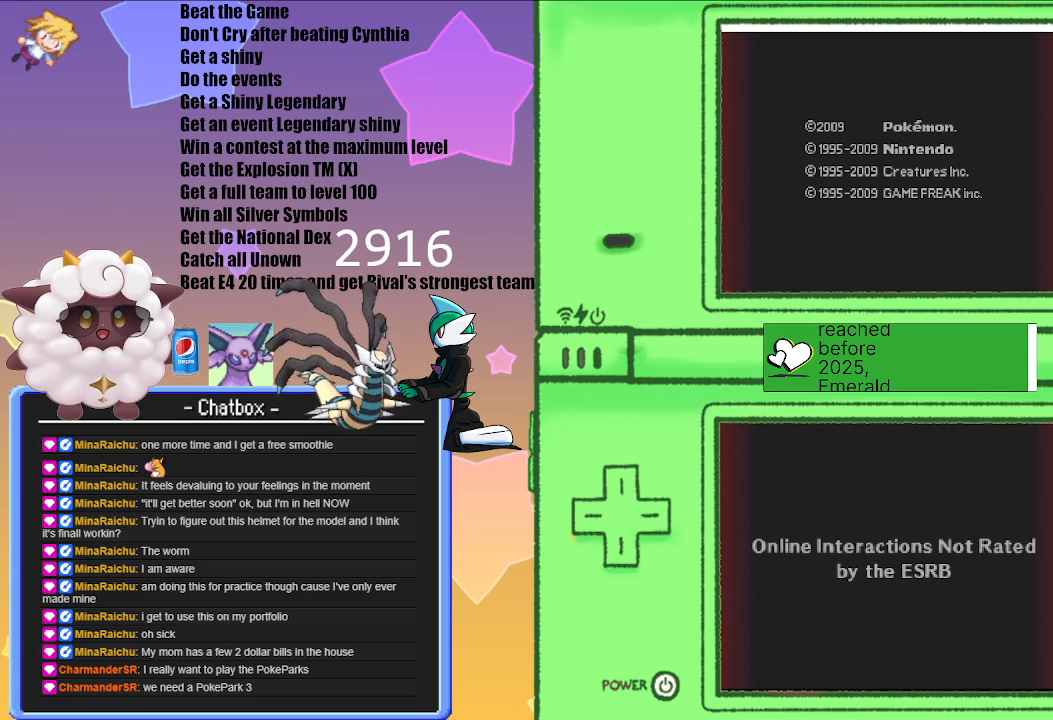
{"buttons": [], "left_stick": "center", "right_stick": "center", "events": []}
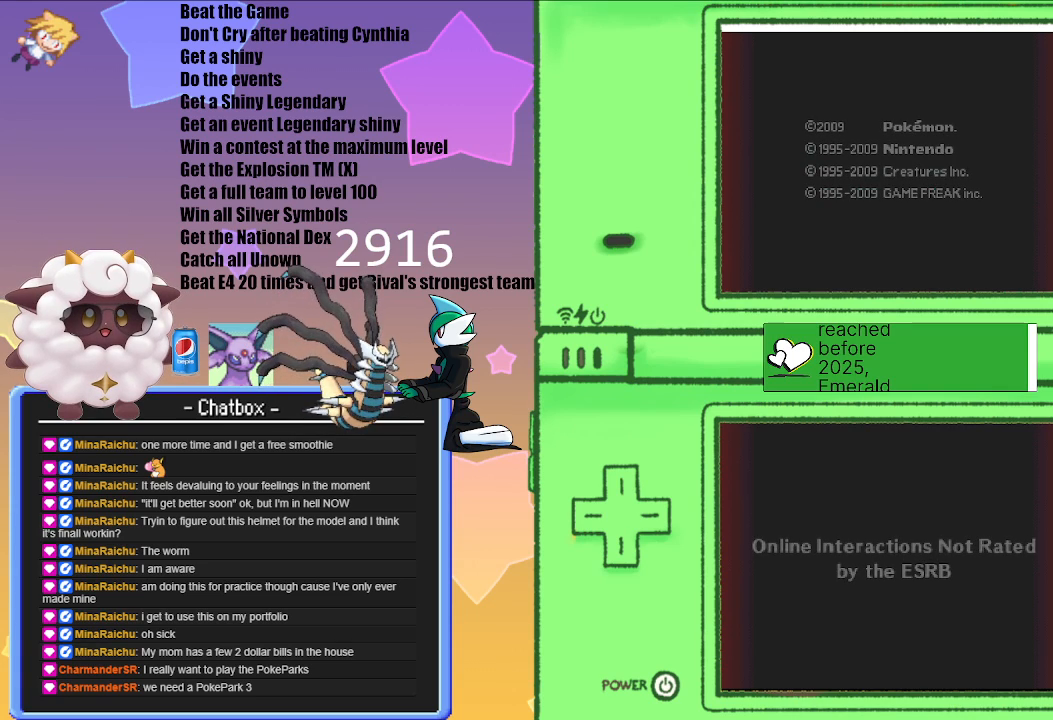
{"buttons": [], "left_stick": "center", "right_stick": "center", "events": []}
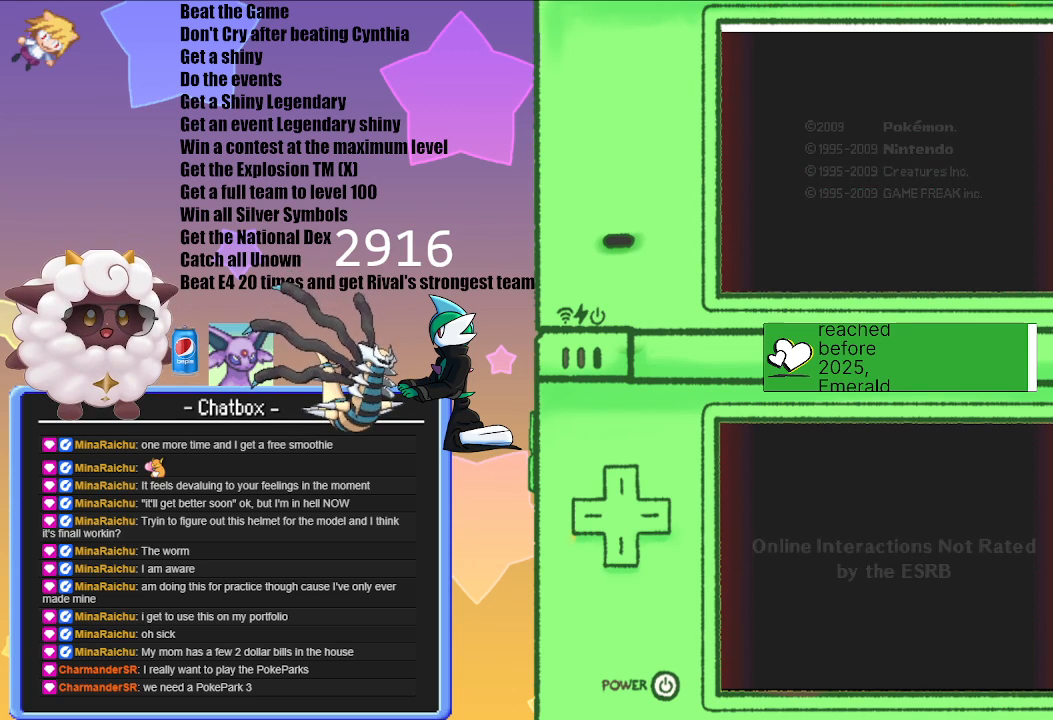
{"buttons": ["A"], "left_stick": "center", "right_stick": "center", "events": [[400, "A", "down"]]}
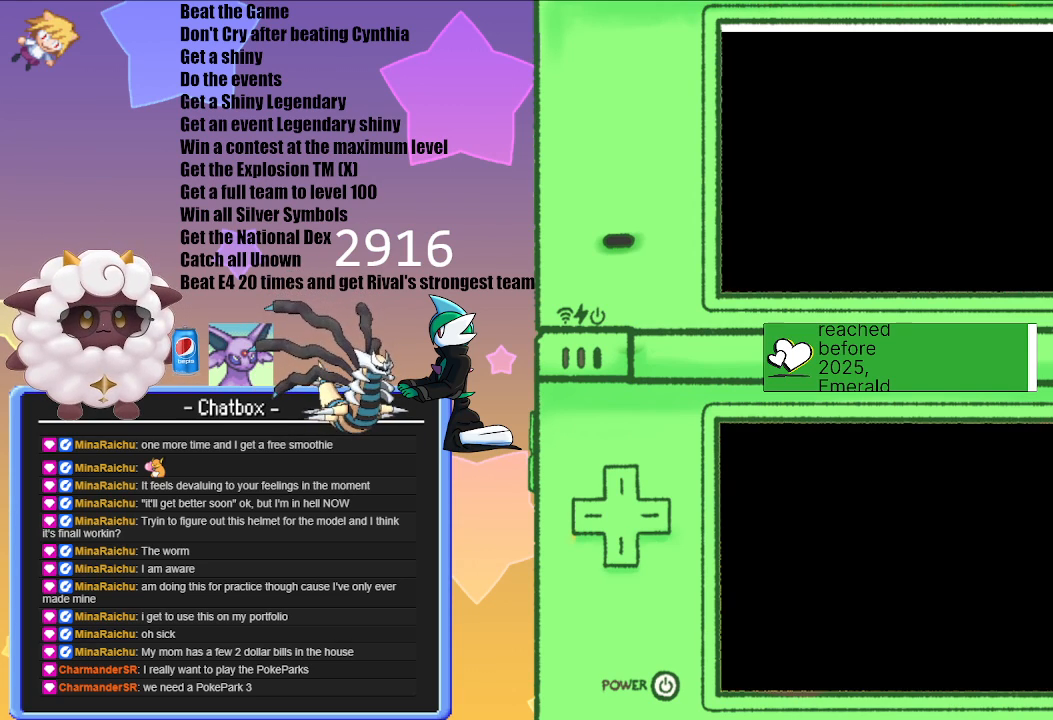
{"buttons": [], "left_stick": "center", "right_stick": "center", "events": [[50, "A", "up"]]}
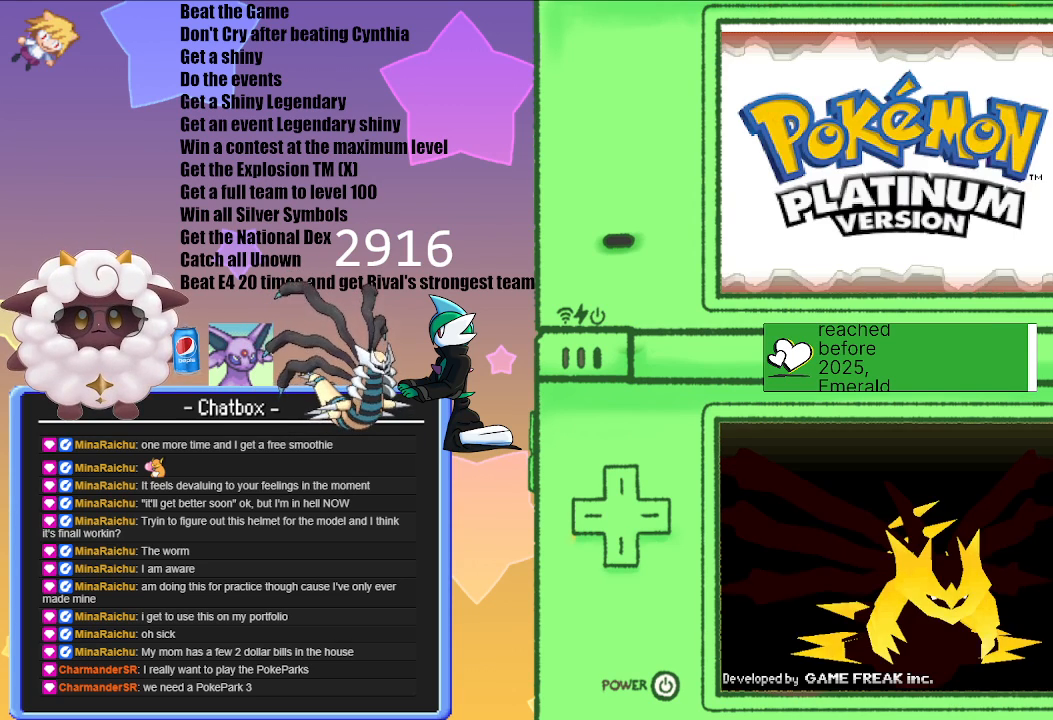
{"buttons": [], "left_stick": "center", "right_stick": "center", "events": []}
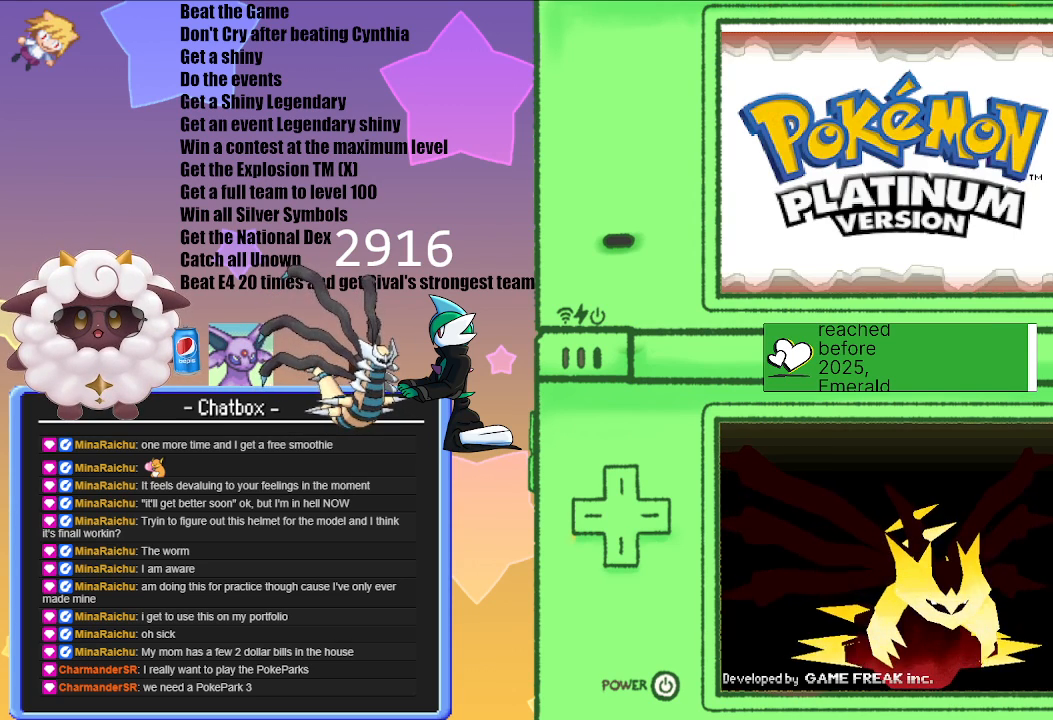
{"buttons": [], "left_stick": "right", "right_stick": "center", "events": [[83, "left_stick", "right"]]}